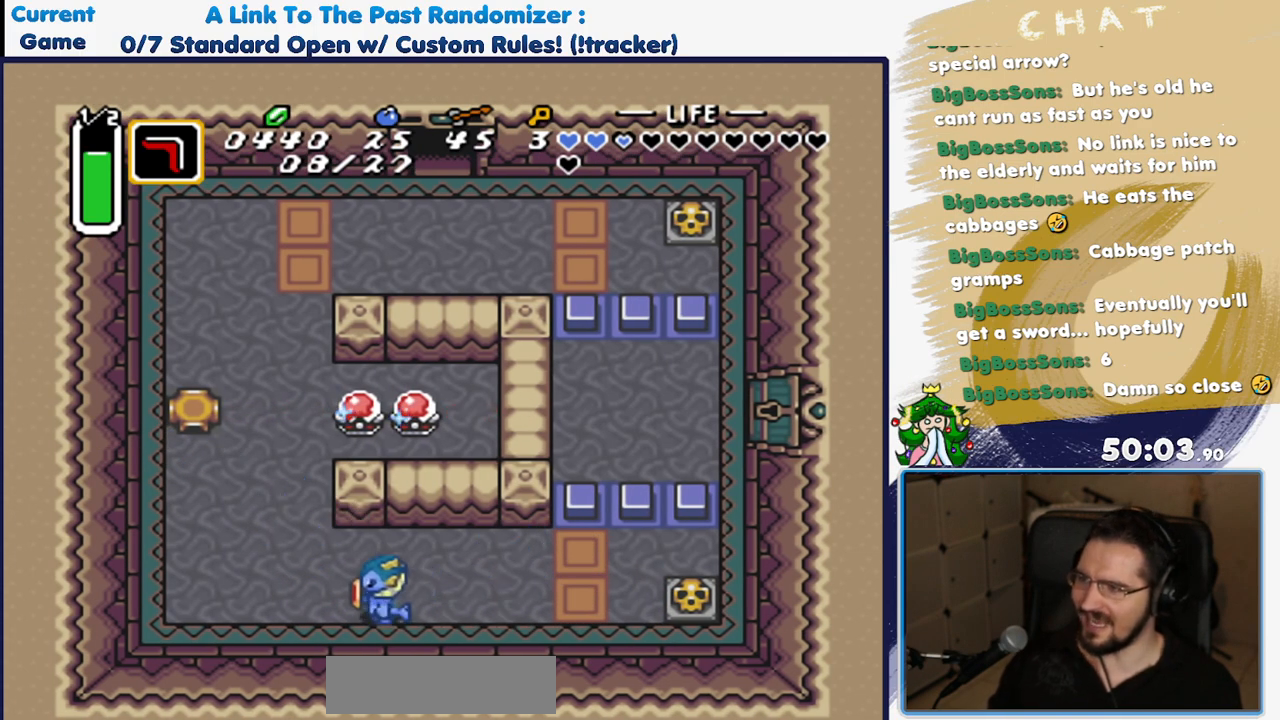
Gameplay with a controller (Nintendo layout); each line is a JSON object with the inputs held at the frame after it. "events" lists button and stick changes between this image and that frame as [ms after this image, input, new state], when the widget could be followed in between. Not read: L3 R3.
{"buttons": ["DPAD_LEFT"], "events": [[300, "DPAD_UP", "up"]]}
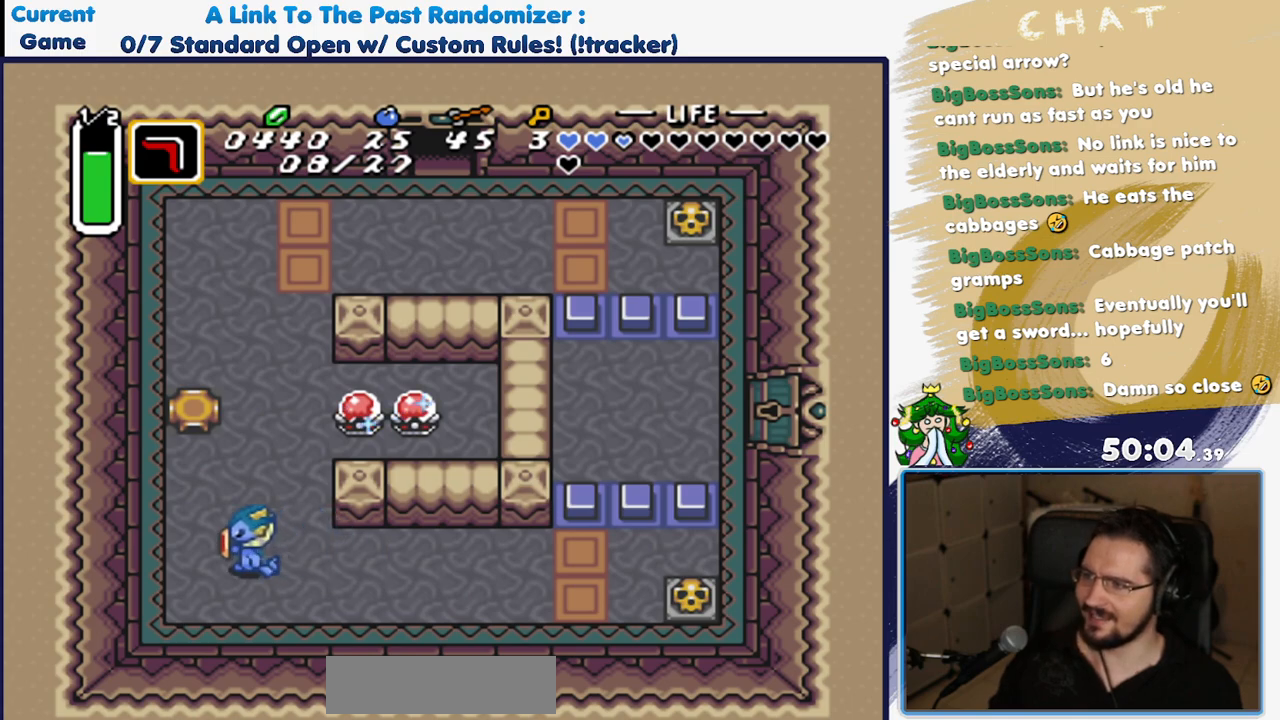
{"buttons": [], "events": [[33, "DPAD_LEFT", "up"], [117, "DPAD_RIGHT", "down"], [500, "DPAD_RIGHT", "up"]]}
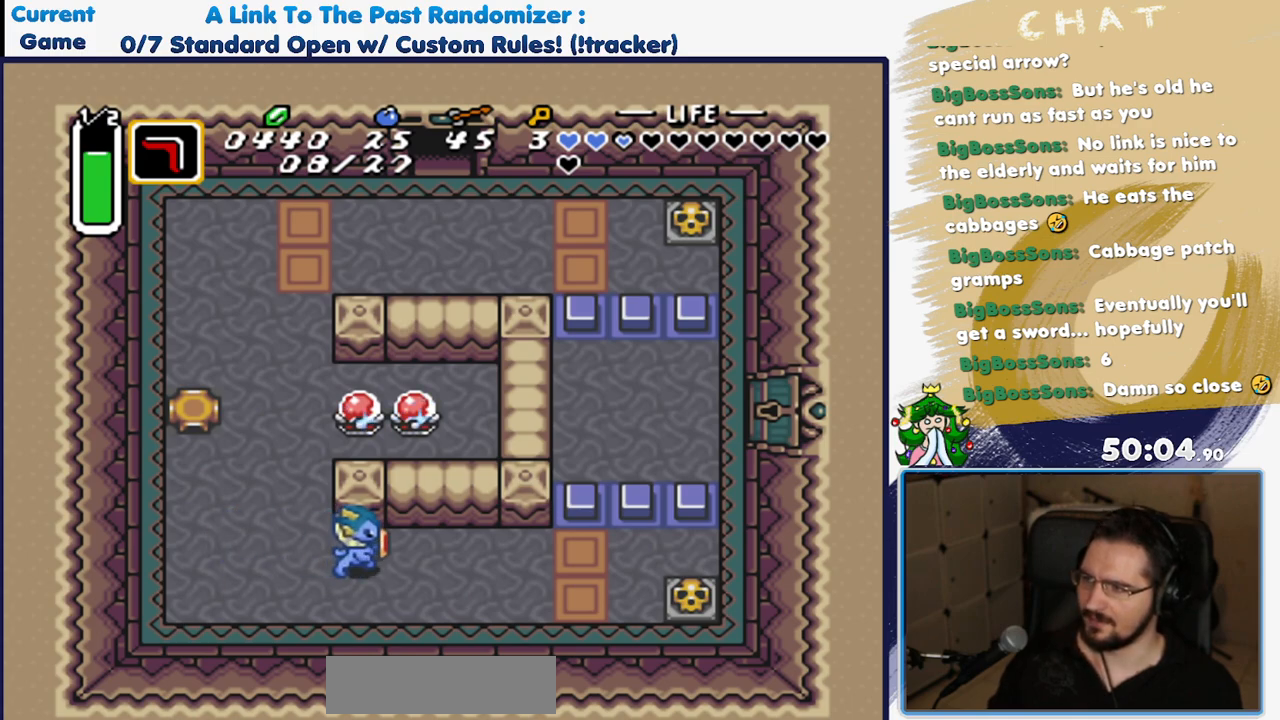
{"buttons": ["DPAD_LEFT"], "events": [[33, "A", "down"], [133, "A", "up"], [267, "DPAD_LEFT", "down"]]}
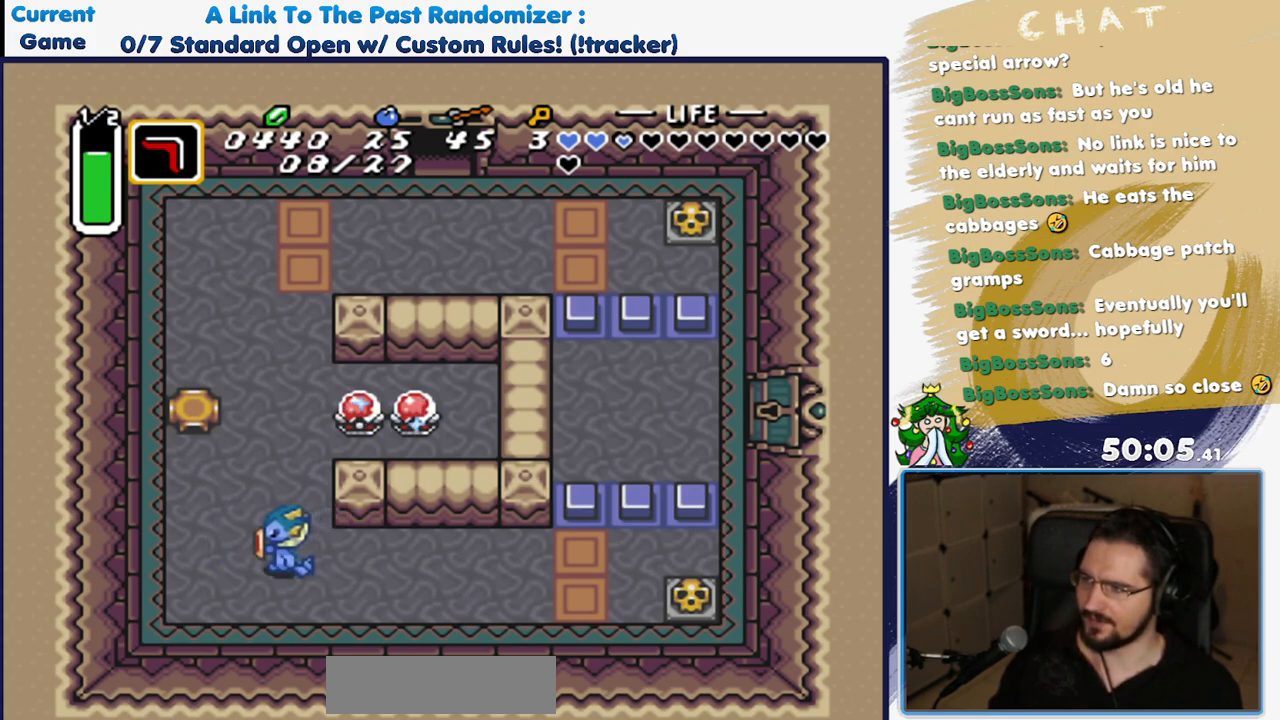
{"buttons": [], "events": [[117, "DPAD_LEFT", "up"], [217, "DPAD_RIGHT", "down"], [417, "DPAD_RIGHT", "up"]]}
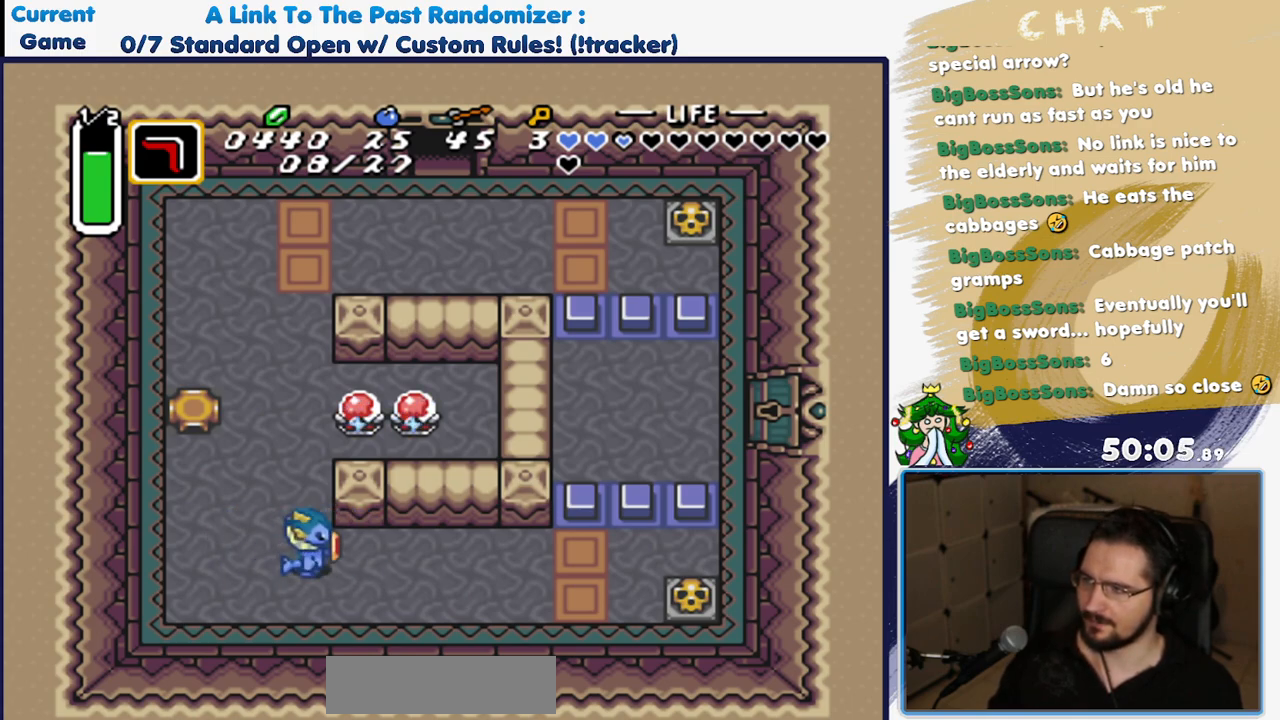
{"buttons": [], "events": [[417, "DPAD_RIGHT", "down"], [467, "DPAD_RIGHT", "up"]]}
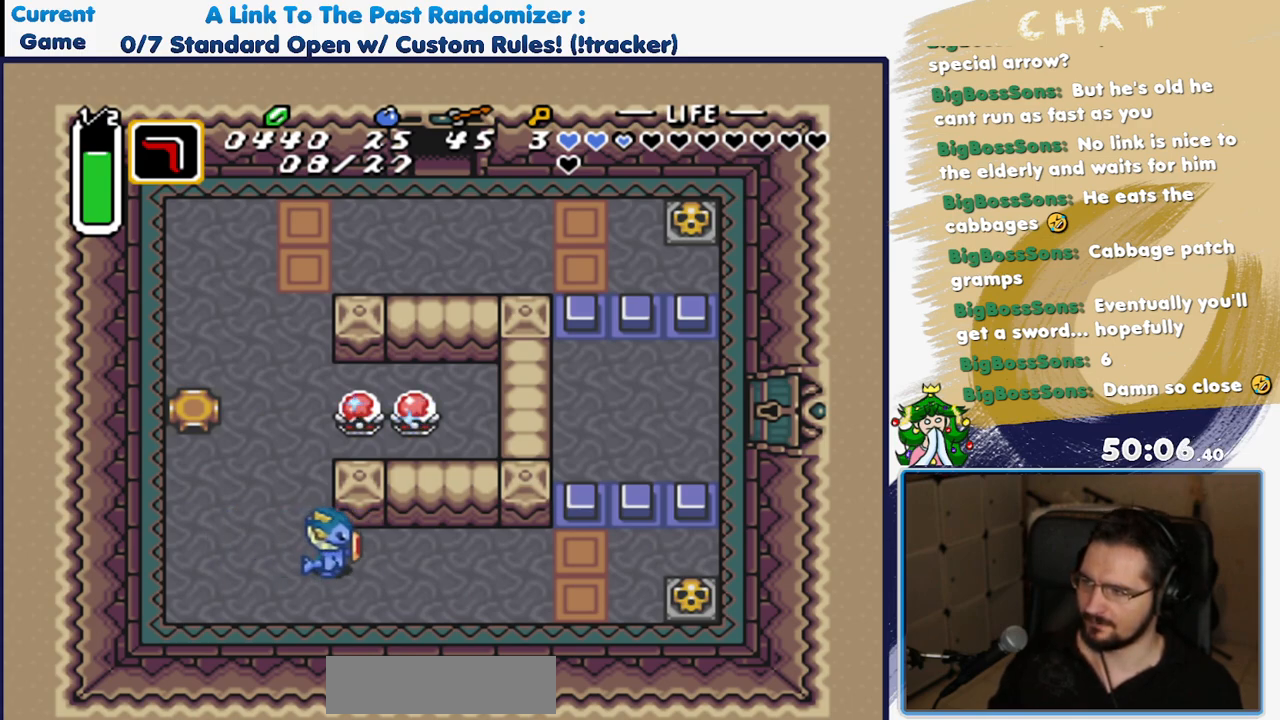
{"buttons": ["A", "Y", "DPAD_UP", "DPAD_LEFT"], "events": [[483, "DPAD_LEFT", "down"], [483, "DPAD_UP", "down"], [500, "A", "down"], [500, "Y", "down"]]}
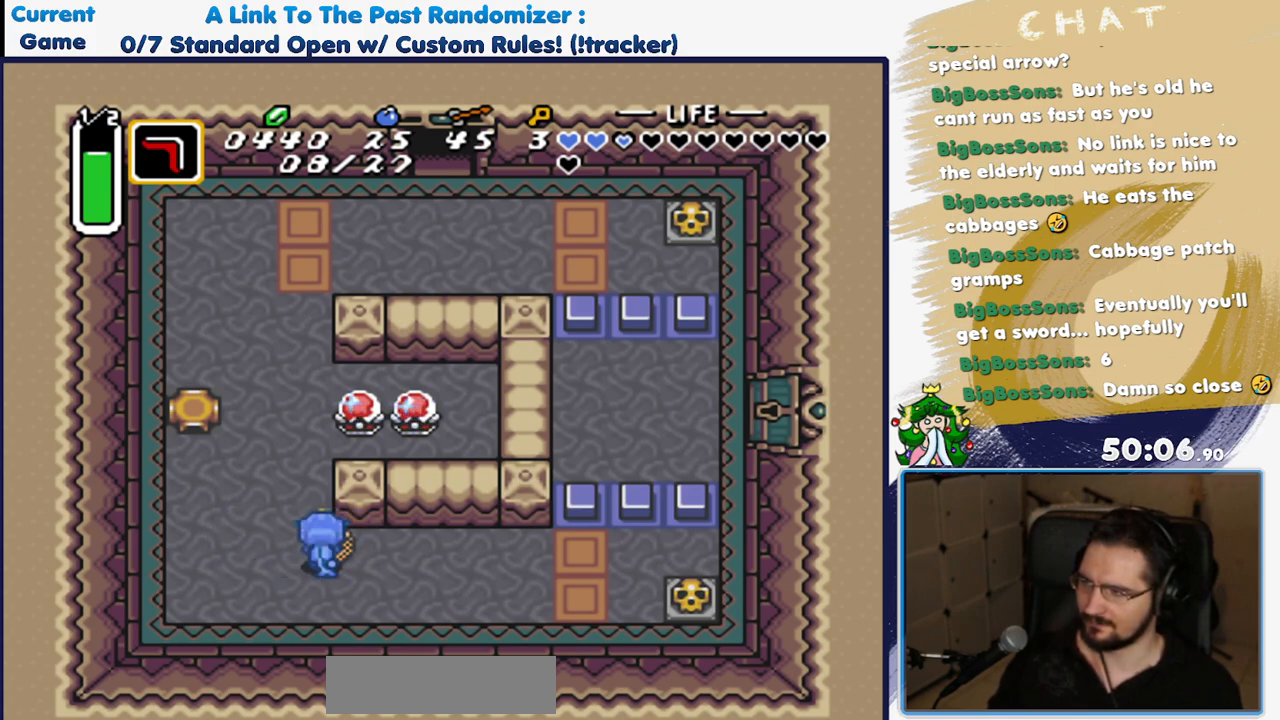
{"buttons": ["DPAD_RIGHT"], "events": [[133, "DPAD_LEFT", "up"], [150, "DPAD_UP", "up"], [250, "A", "up"], [333, "A", "down"], [367, "Y", "up"], [400, "A", "up"], [467, "DPAD_RIGHT", "down"]]}
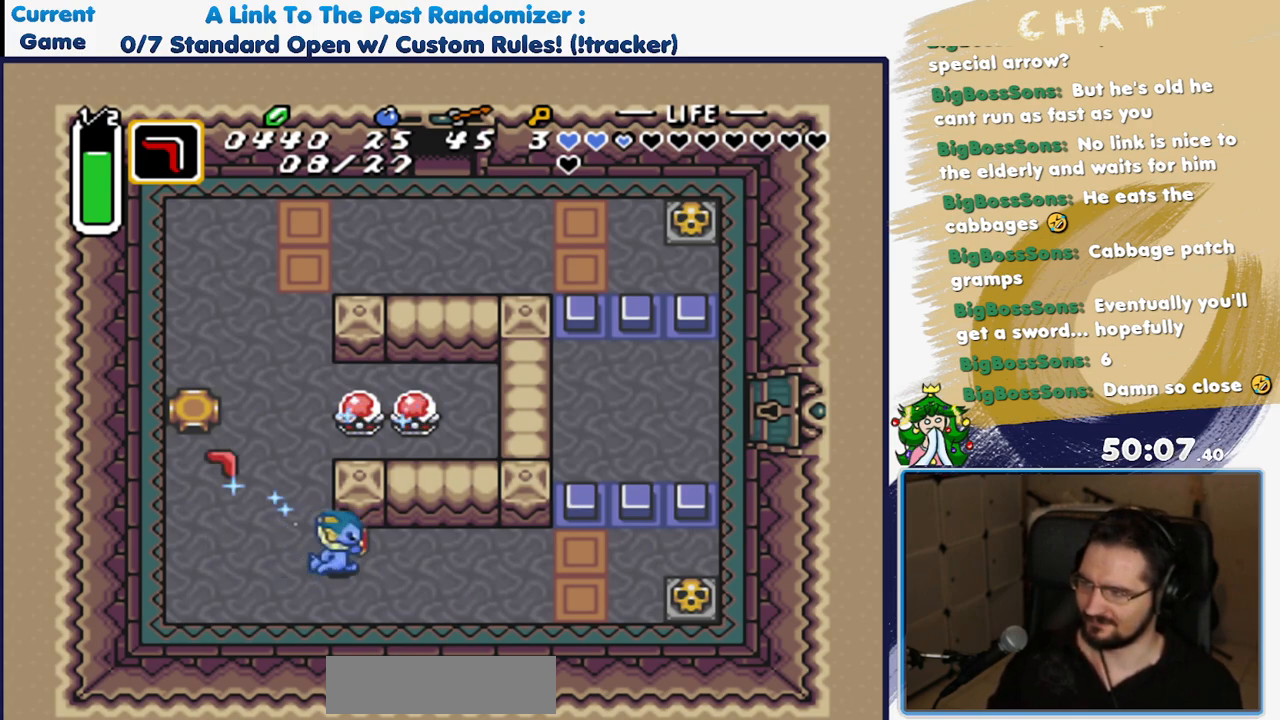
{"buttons": [], "events": [[33, "DPAD_RIGHT", "up"]]}
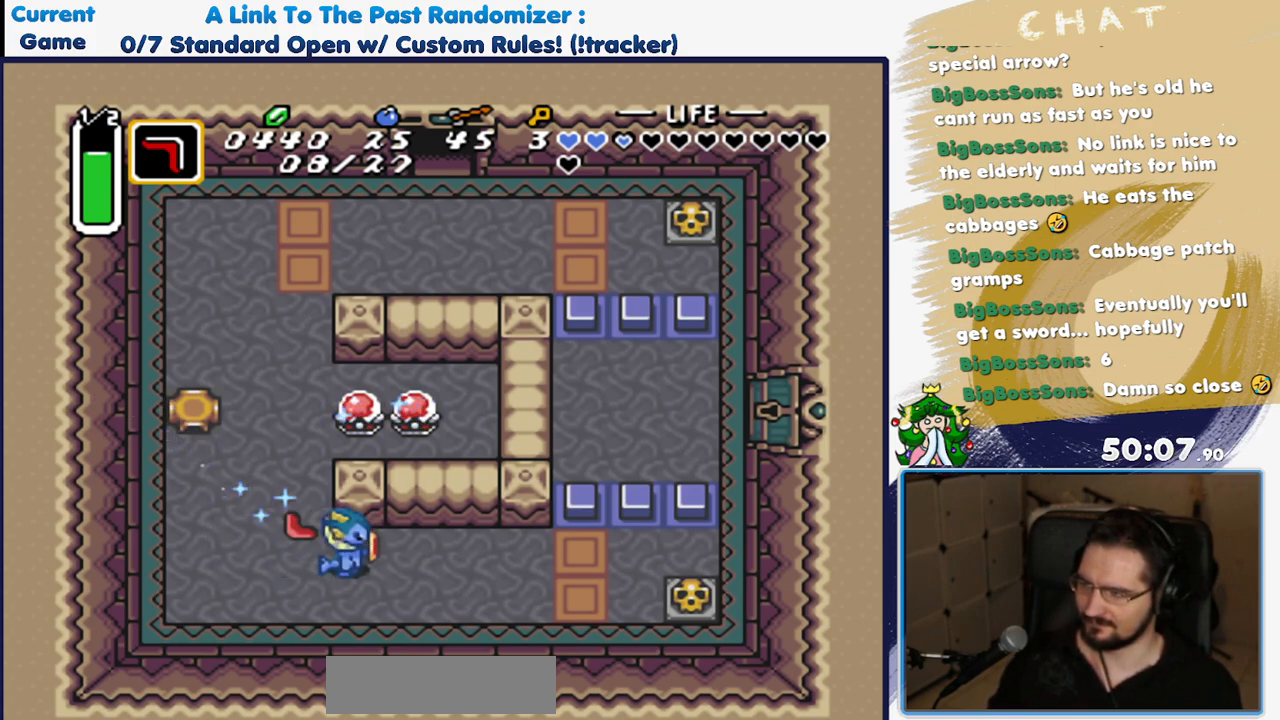
{"buttons": ["DPAD_RIGHT"], "events": [[167, "DPAD_LEFT", "down"], [317, "DPAD_LEFT", "up"], [450, "DPAD_RIGHT", "down"]]}
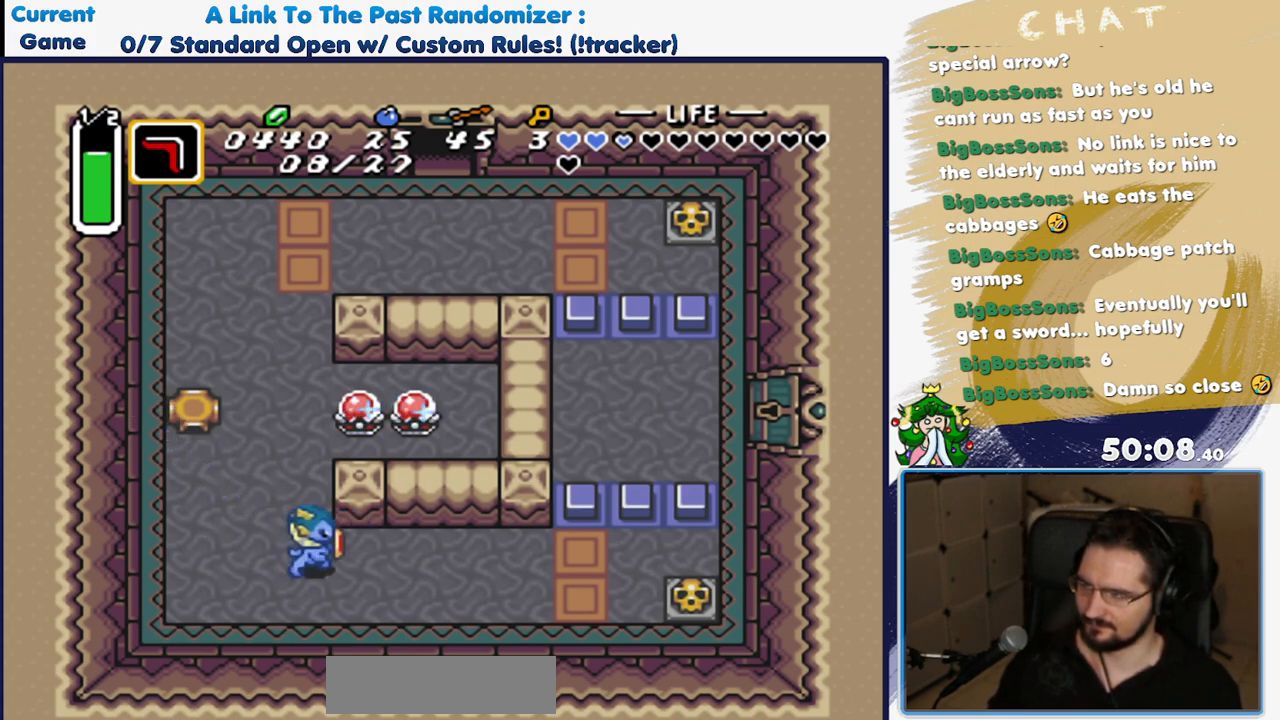
{"buttons": [], "events": [[17, "DPAD_RIGHT", "up"]]}
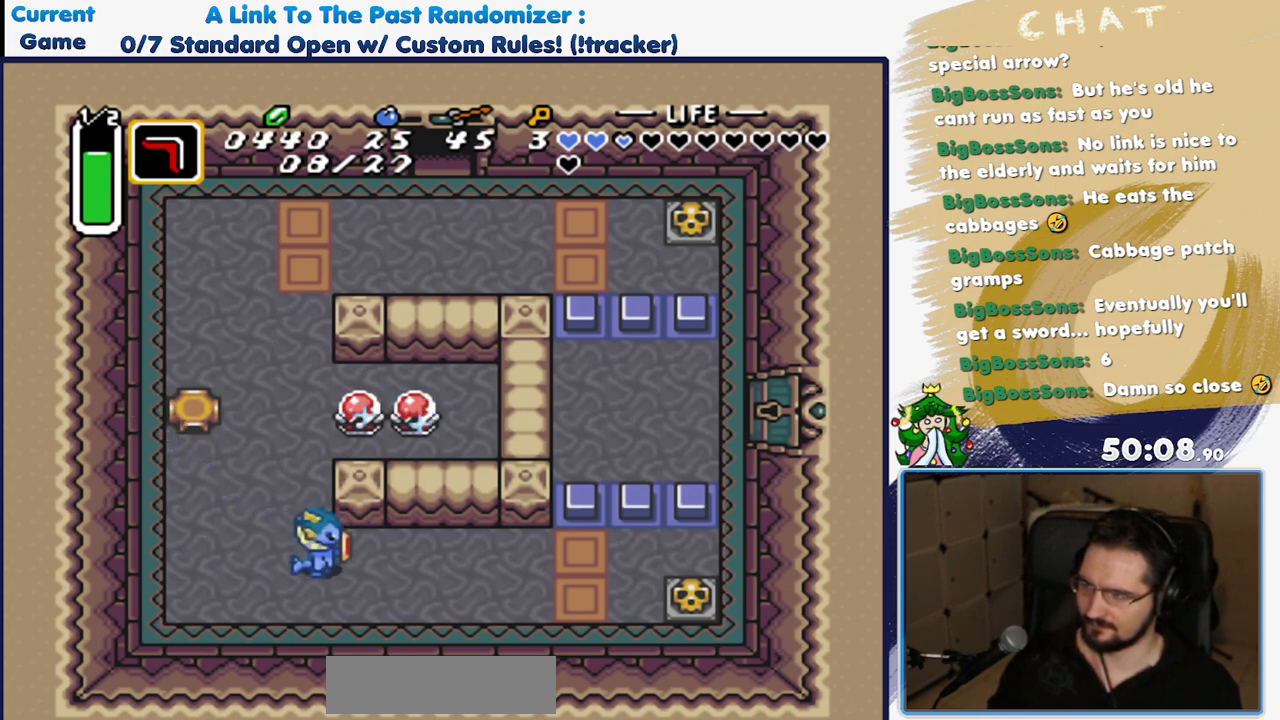
{"buttons": ["A", "Y"], "events": [[167, "DPAD_LEFT", "down"], [167, "DPAD_UP", "down"], [200, "A", "down"], [200, "Y", "down"], [250, "DPAD_LEFT", "up"], [250, "DPAD_UP", "up"]]}
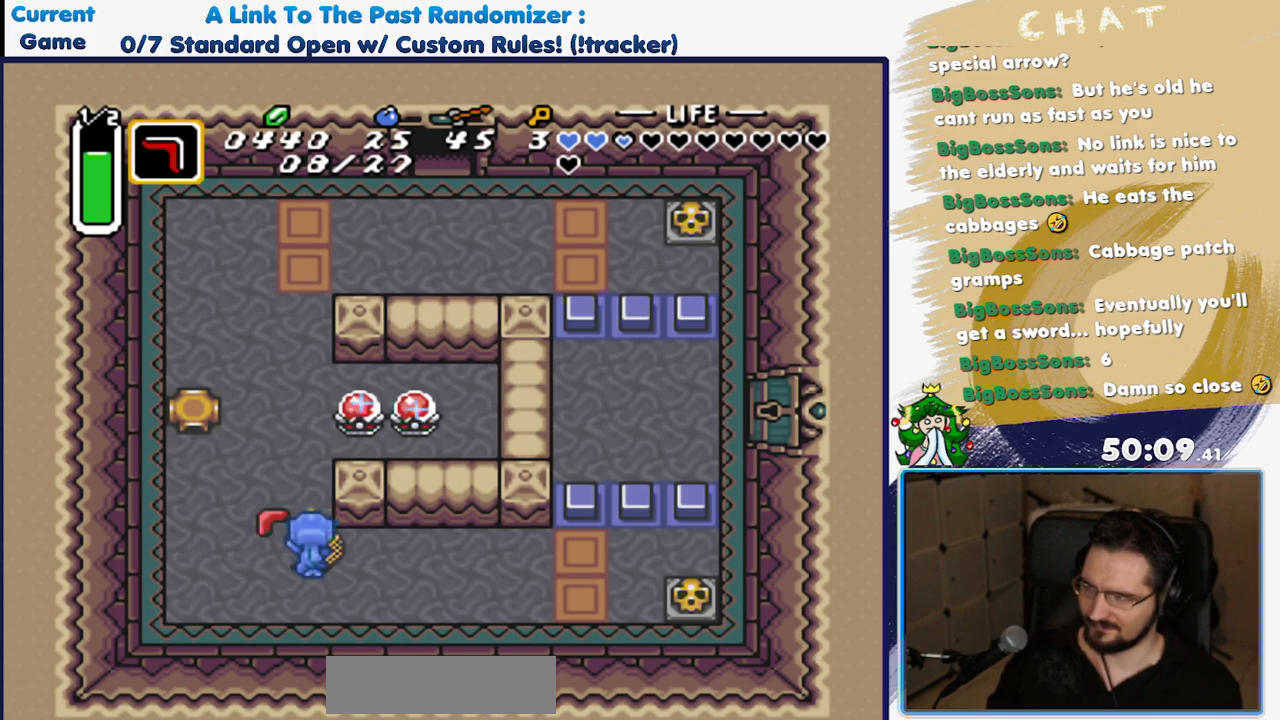
{"buttons": [], "events": [[267, "DPAD_RIGHT", "down"], [400, "Y", "up"], [417, "DPAD_RIGHT", "up"], [433, "A", "up"]]}
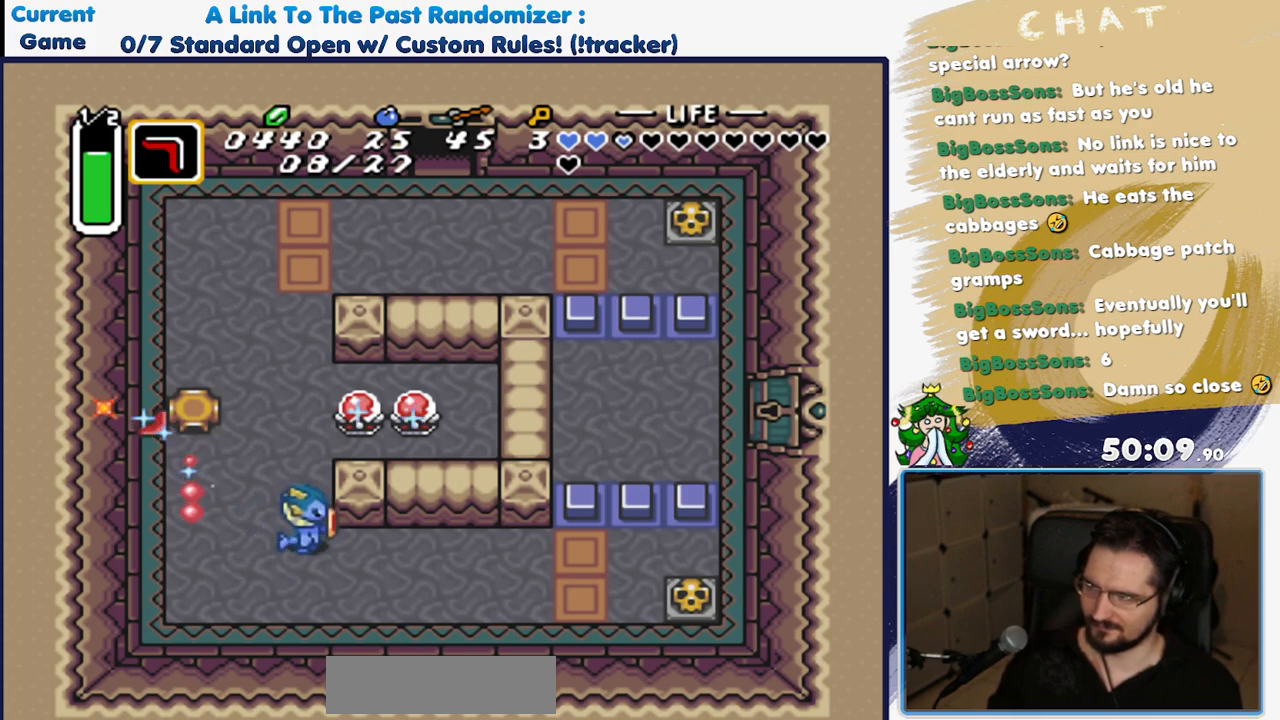
{"buttons": [], "events": [[100, "DPAD_DOWN", "down"], [183, "DPAD_DOWN", "up"]]}
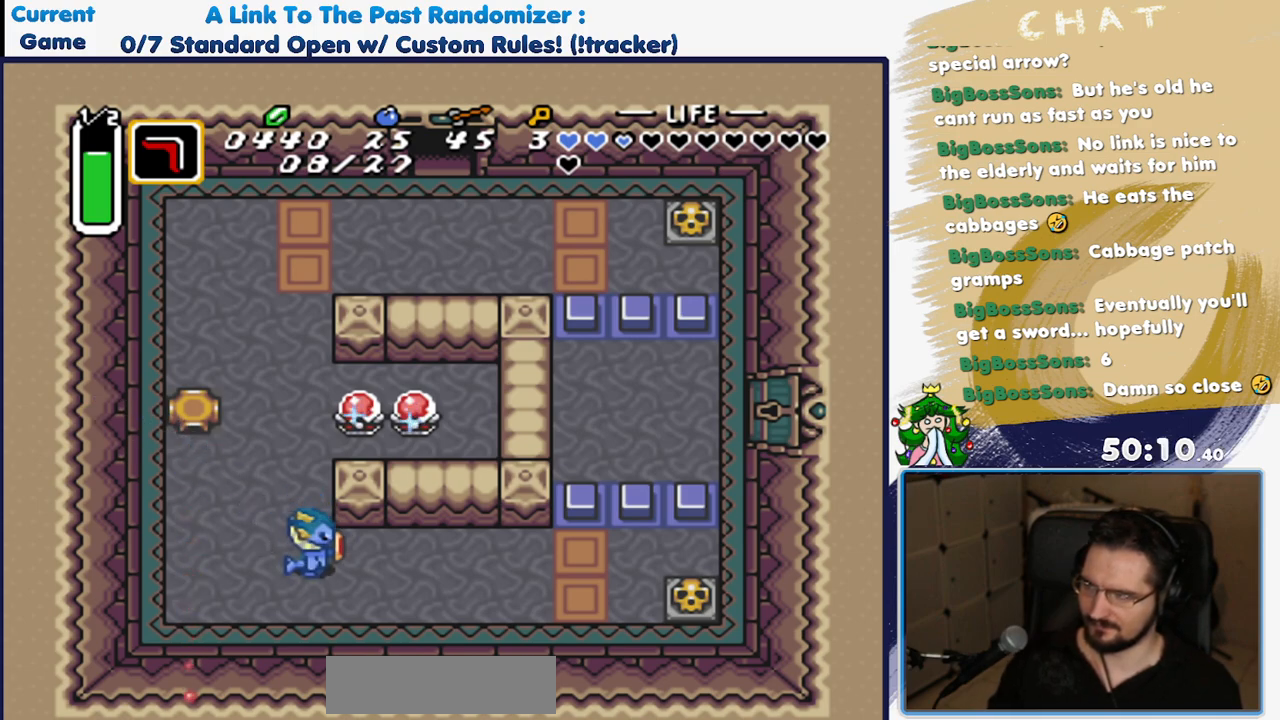
{"buttons": [], "events": [[183, "DPAD_RIGHT", "down"], [250, "DPAD_RIGHT", "up"]]}
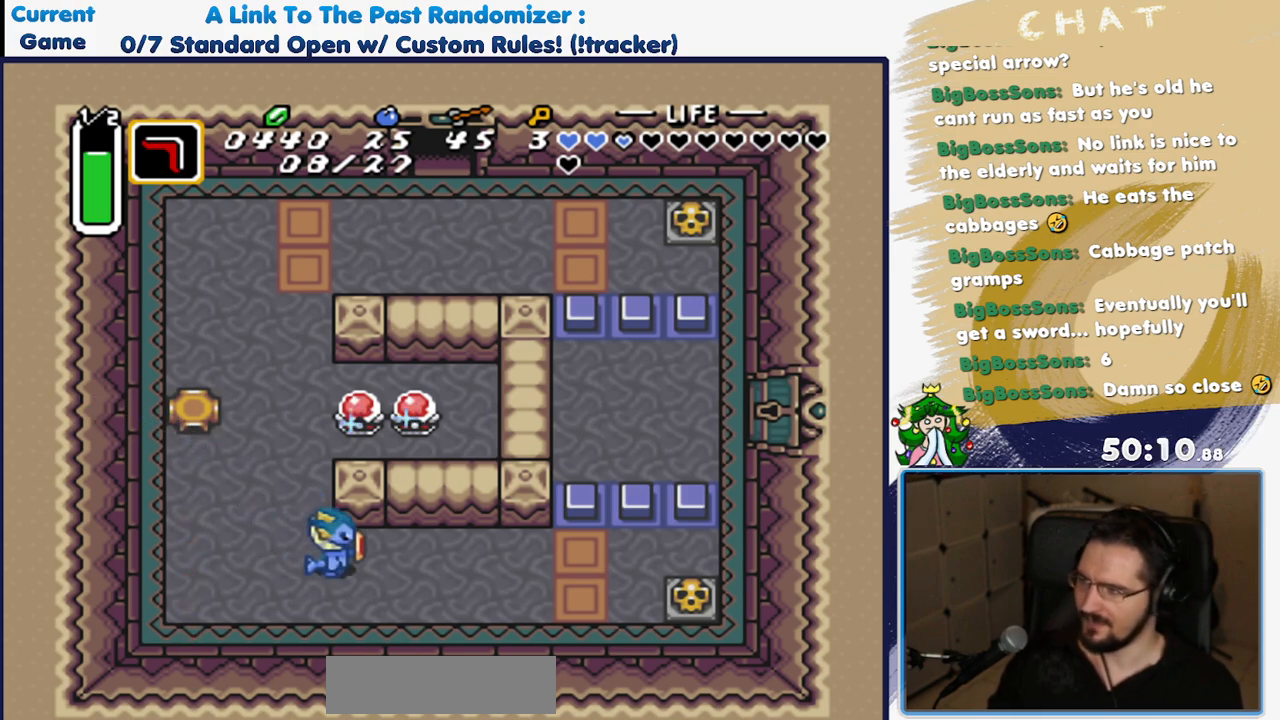
{"buttons": ["A", "Y"], "events": [[250, "A", "down"], [250, "DPAD_LEFT", "down"], [250, "DPAD_UP", "down"], [267, "Y", "down"], [350, "DPAD_LEFT", "up"], [367, "DPAD_UP", "up"]]}
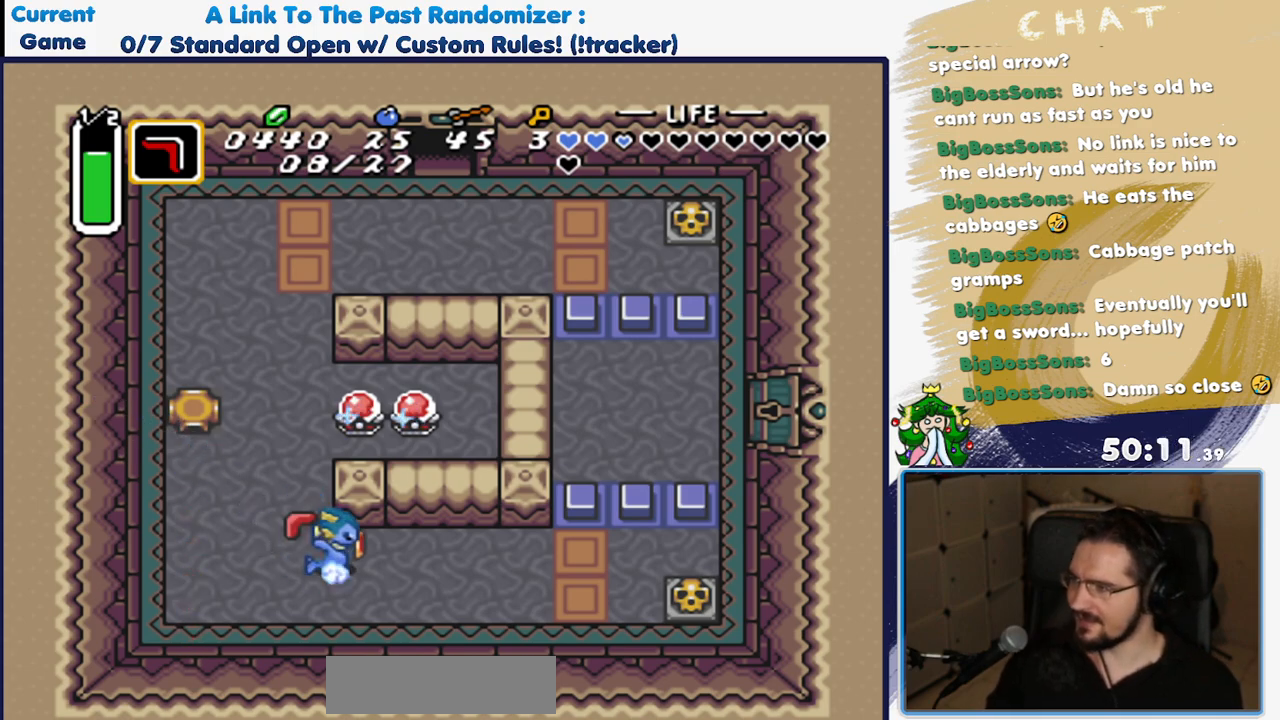
{"buttons": ["A"], "events": [[367, "Y", "up"]]}
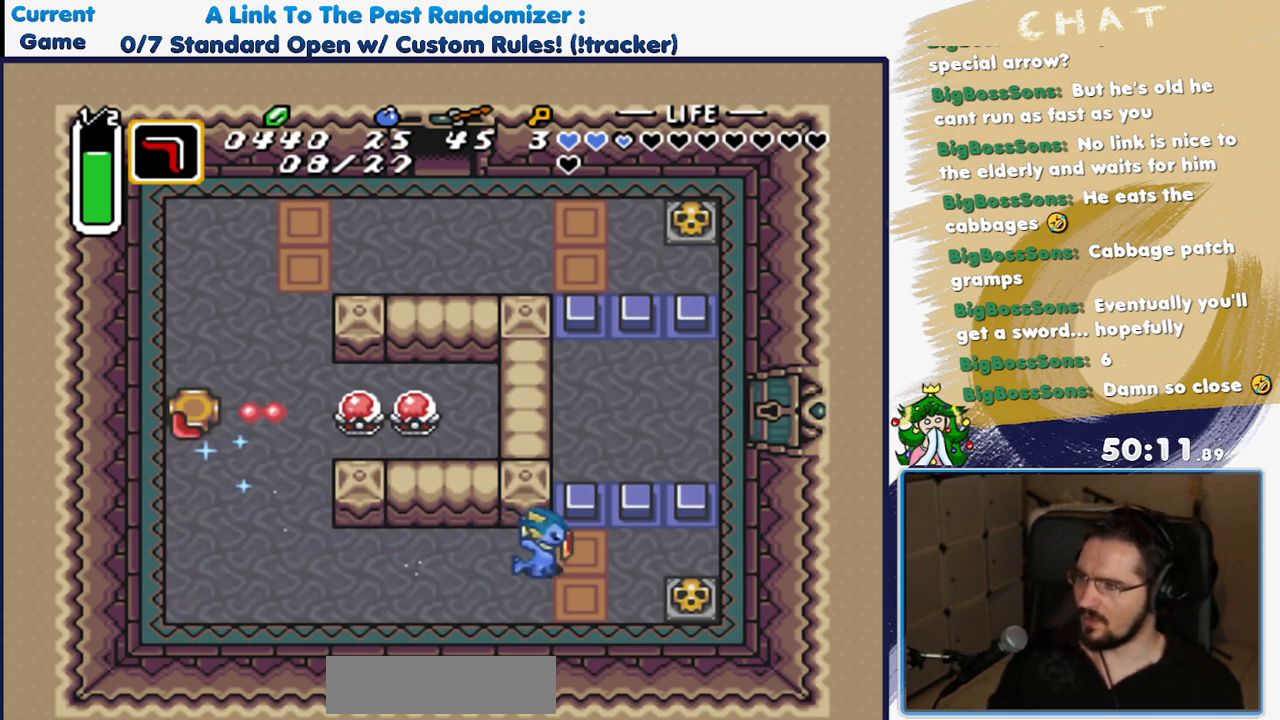
{"buttons": ["DPAD_RIGHT"], "events": [[283, "A", "up"], [433, "DPAD_RIGHT", "down"]]}
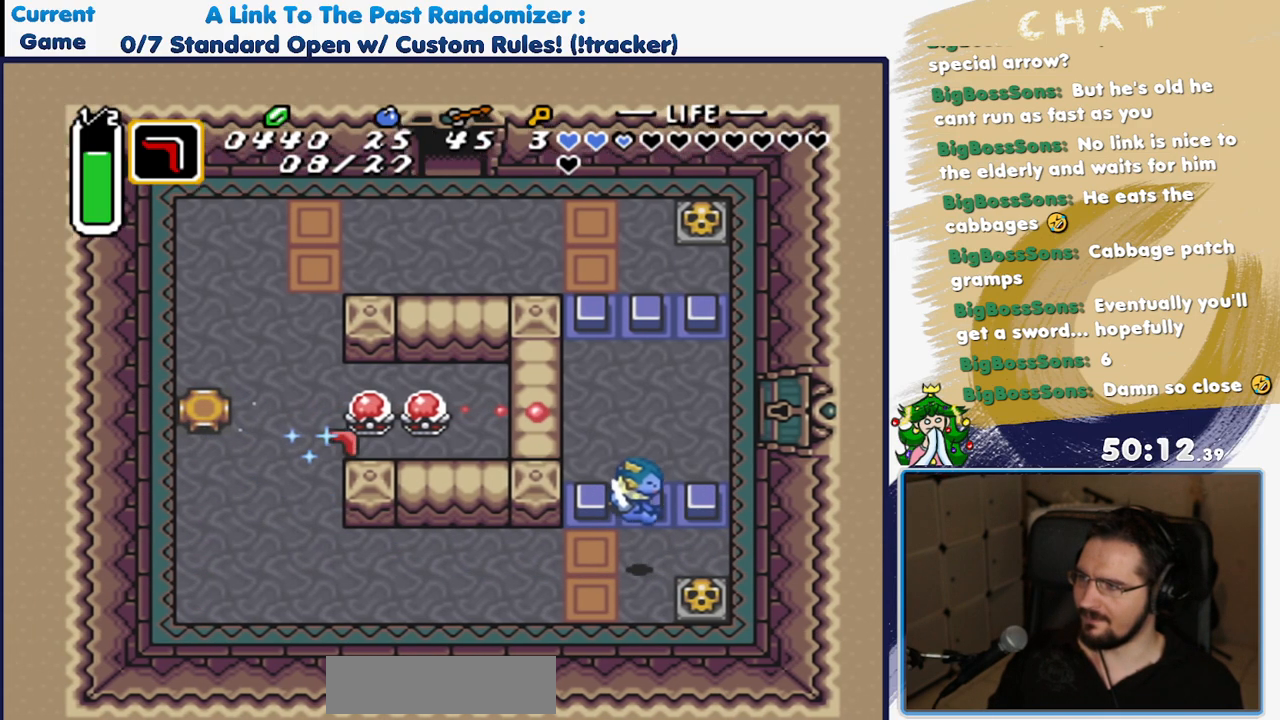
{"buttons": ["DPAD_RIGHT"], "events": []}
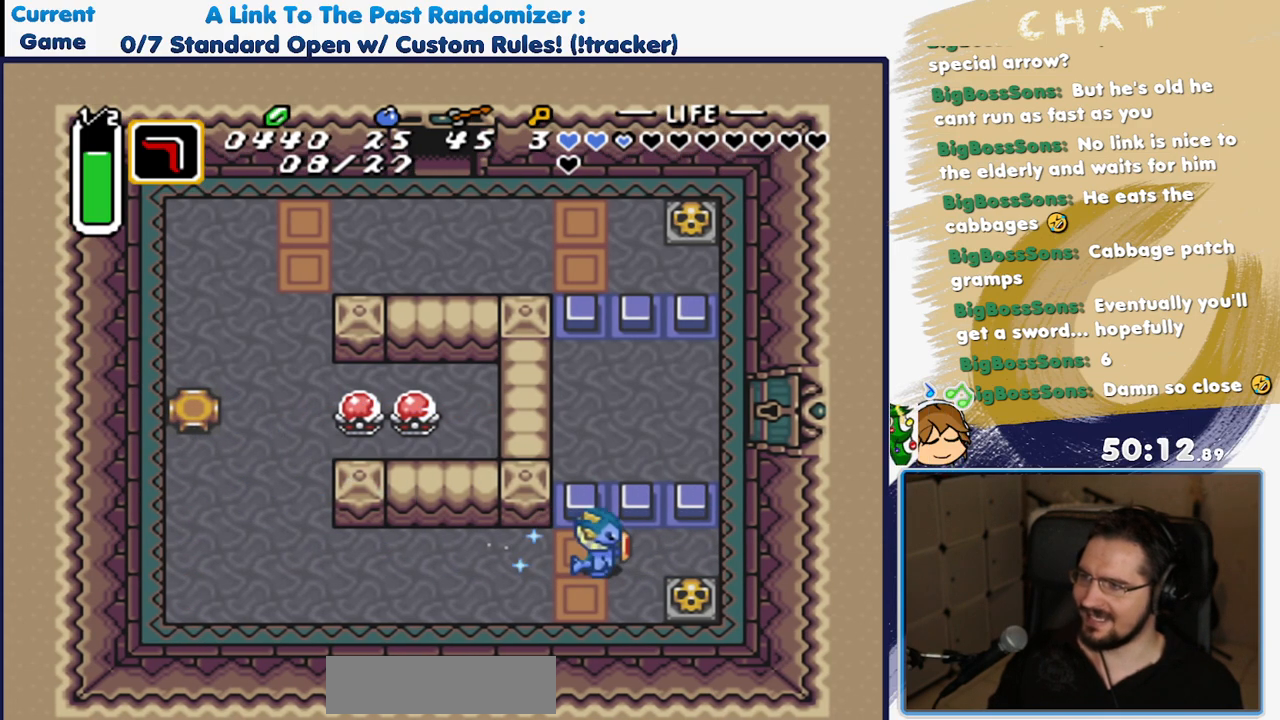
{"buttons": ["DPAD_LEFT"], "events": [[67, "DPAD_RIGHT", "up"], [167, "DPAD_LEFT", "down"]]}
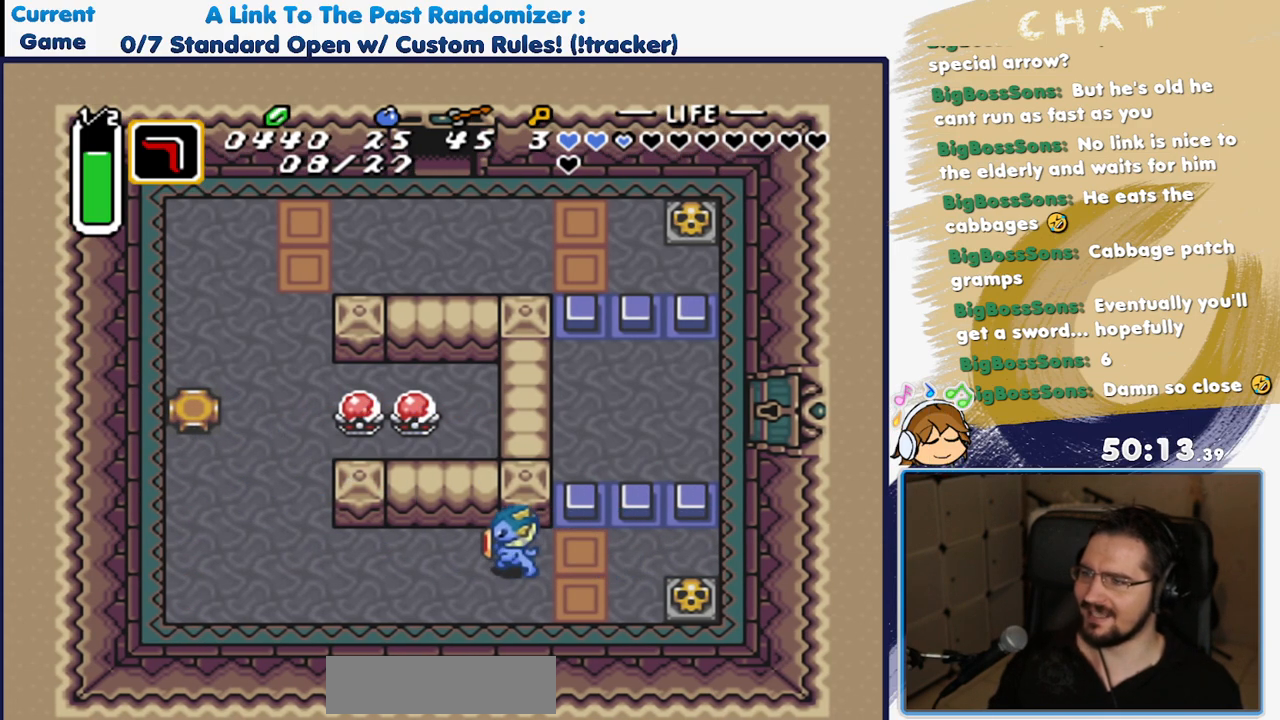
{"buttons": ["DPAD_LEFT"], "events": []}
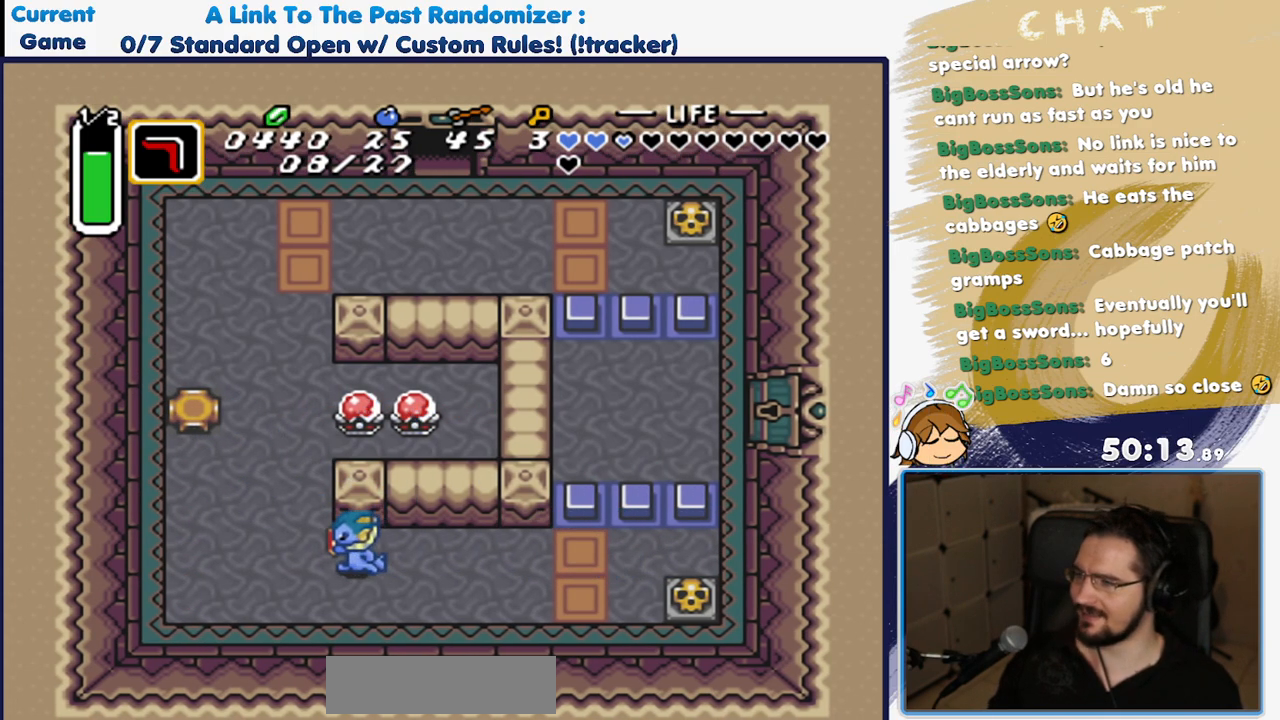
{"buttons": [], "events": [[233, "DPAD_LEFT", "up"], [317, "DPAD_RIGHT", "down"], [467, "DPAD_RIGHT", "up"]]}
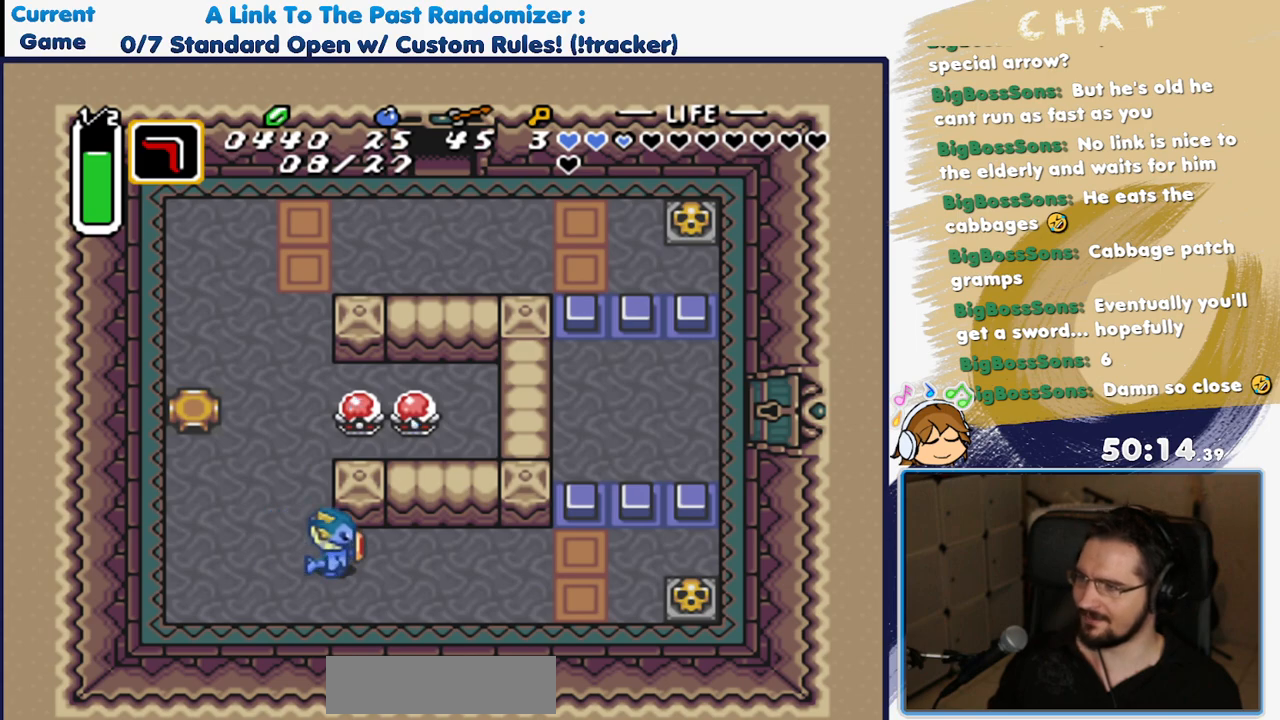
{"buttons": [], "events": []}
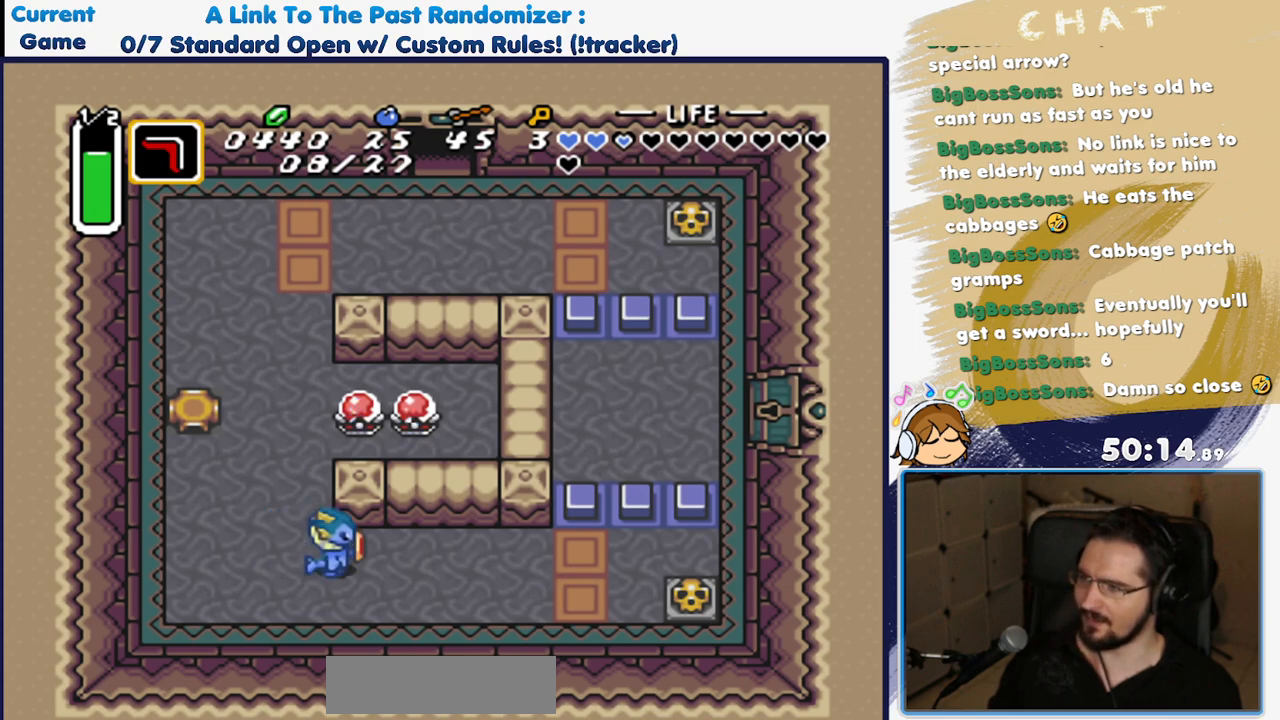
{"buttons": ["A"], "events": [[167, "DPAD_UP", "down"], [200, "DPAD_LEFT", "down"], [217, "A", "down"], [217, "Y", "down"], [267, "DPAD_LEFT", "up"], [267, "DPAD_UP", "up"], [367, "Y", "up"]]}
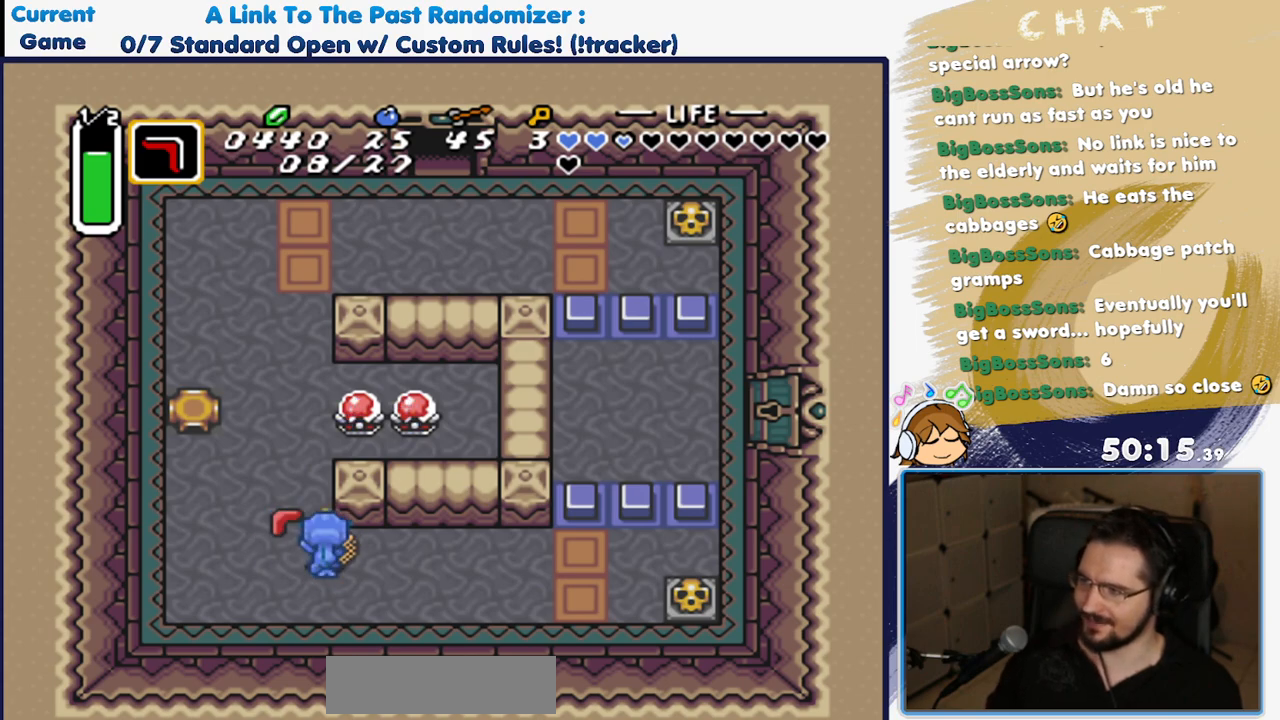
{"buttons": ["DPAD_RIGHT"], "events": [[100, "DPAD_RIGHT", "down"], [150, "A", "up"], [200, "DPAD_RIGHT", "up"], [450, "DPAD_RIGHT", "down"]]}
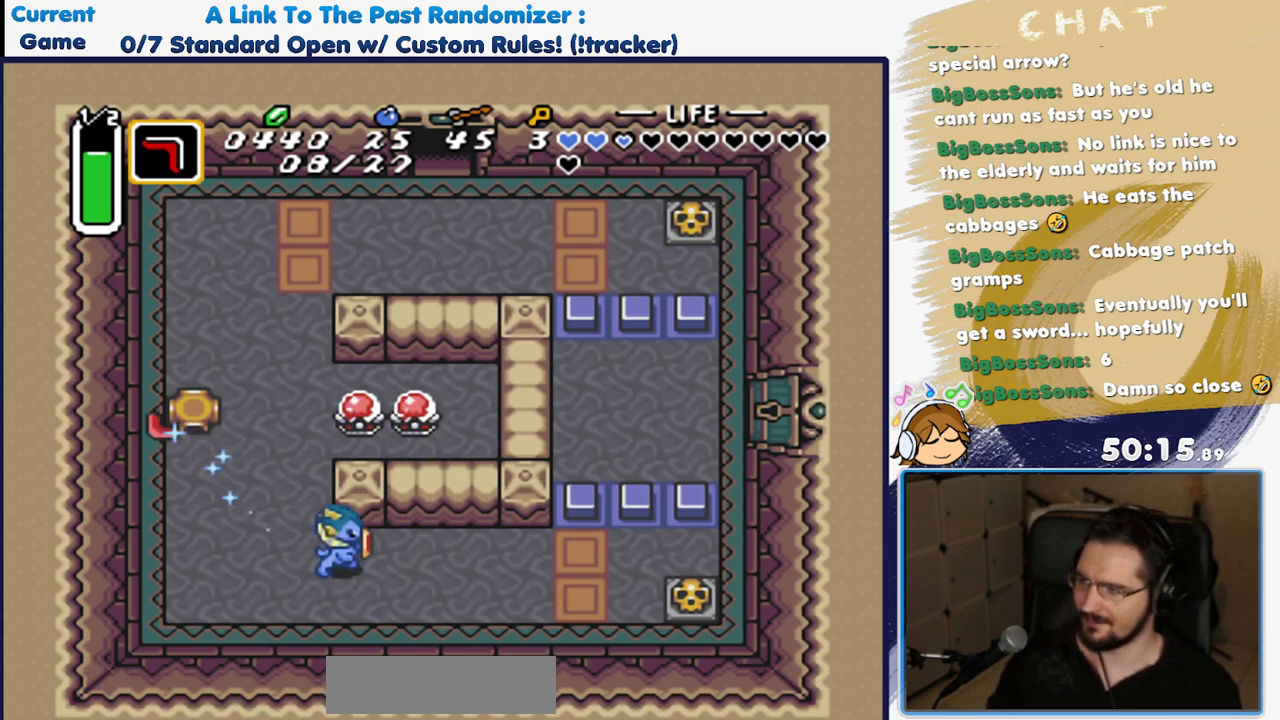
{"buttons": [], "events": [[17, "DPAD_RIGHT", "up"], [350, "DPAD_LEFT", "down"], [500, "DPAD_LEFT", "up"]]}
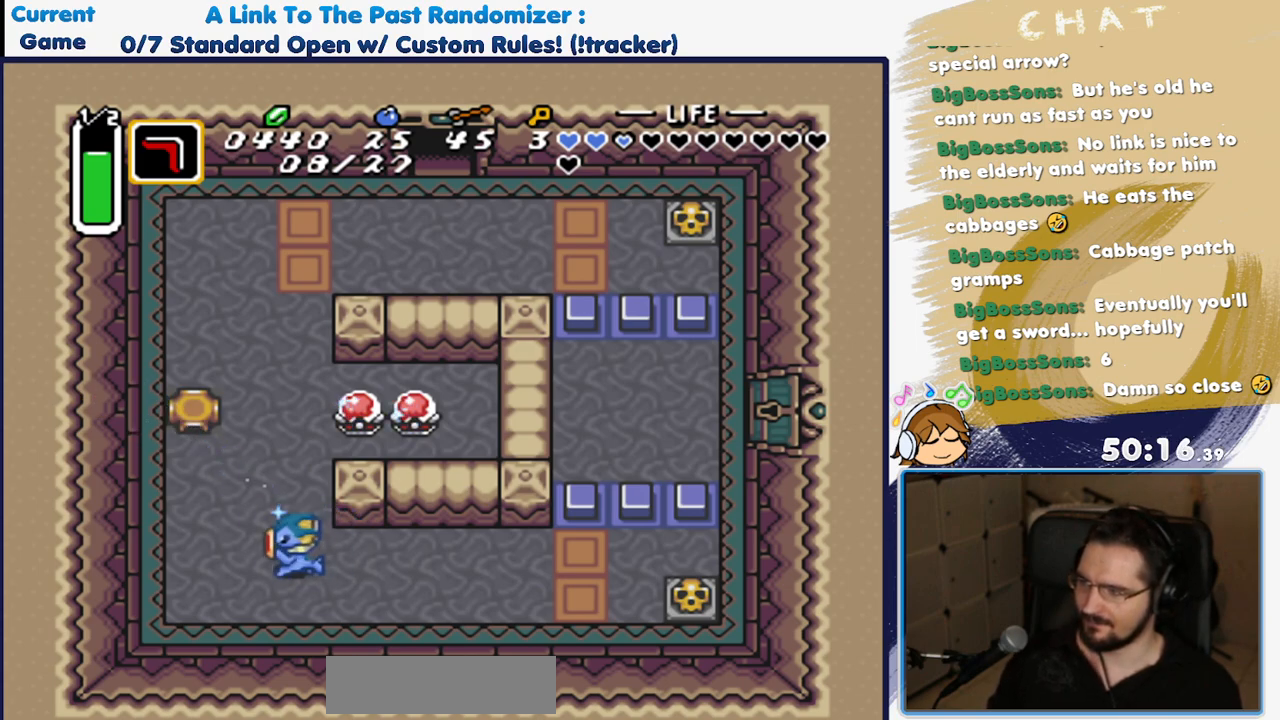
{"buttons": [], "events": [[117, "DPAD_RIGHT", "down"], [200, "DPAD_RIGHT", "up"]]}
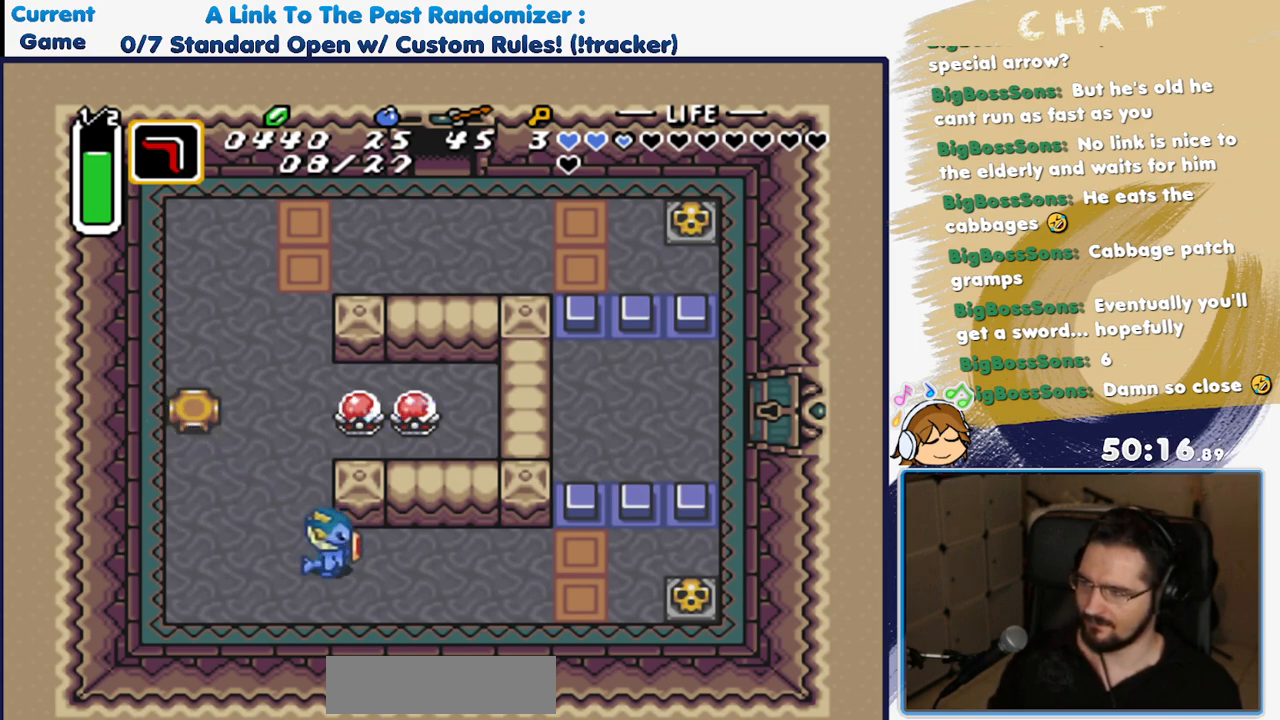
{"buttons": ["A", "Y"], "events": [[300, "DPAD_UP", "down"], [317, "A", "down"], [317, "Y", "down"], [367, "DPAD_UP", "up"]]}
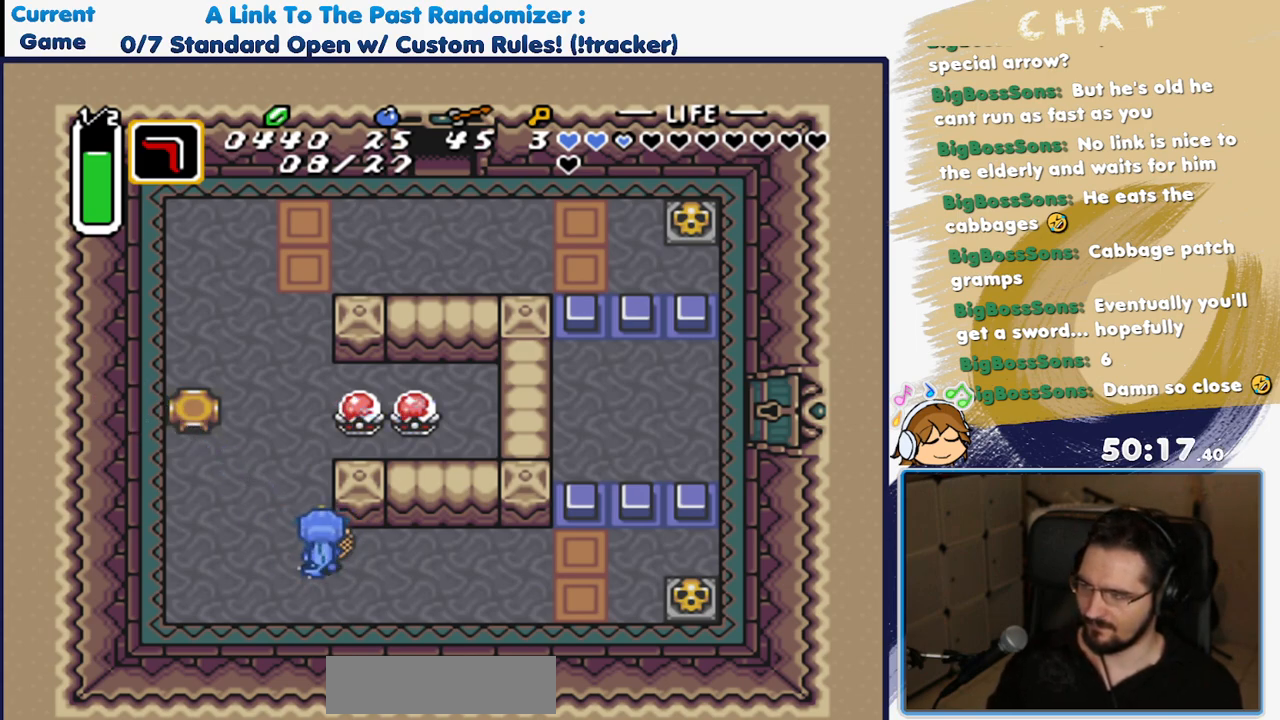
{"buttons": [], "events": [[83, "A", "up"], [83, "Y", "up"], [183, "DPAD_RIGHT", "down"], [233, "DPAD_RIGHT", "up"]]}
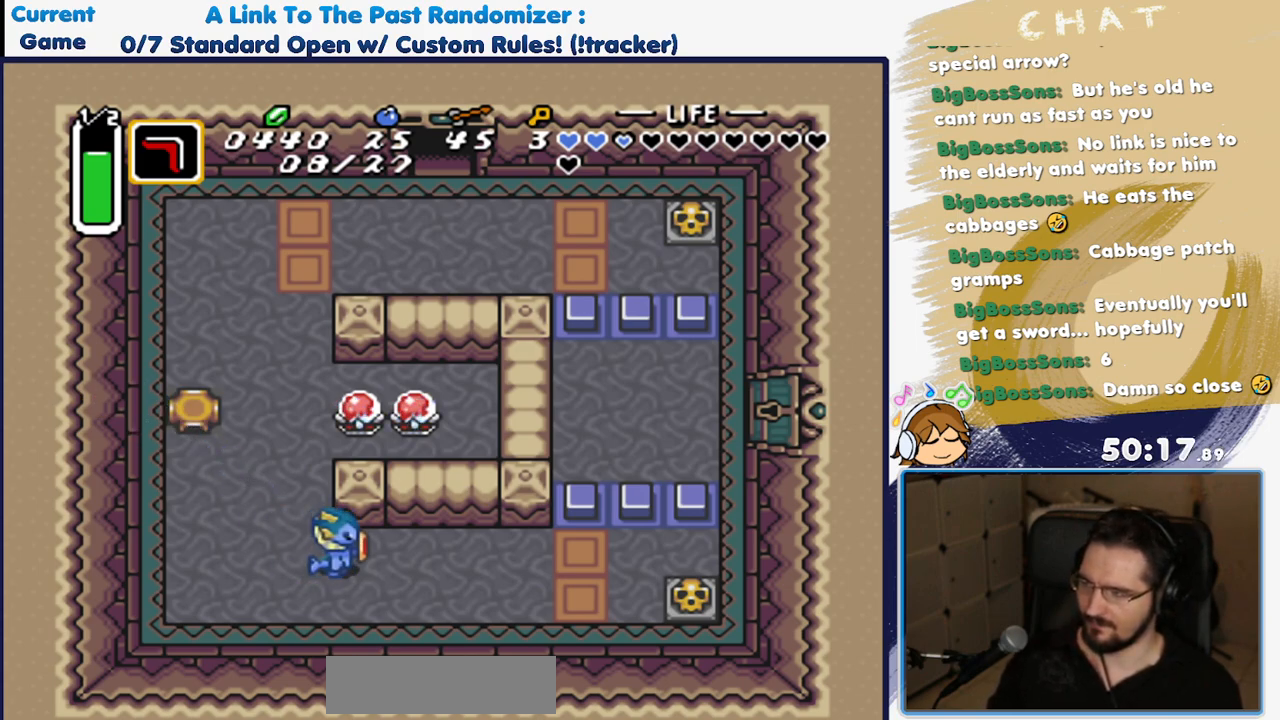
{"buttons": ["A"], "events": [[167, "A", "down"], [183, "Y", "down"], [200, "DPAD_LEFT", "down"], [200, "DPAD_UP", "down"], [417, "DPAD_LEFT", "up"], [417, "DPAD_UP", "up"], [500, "Y", "up"]]}
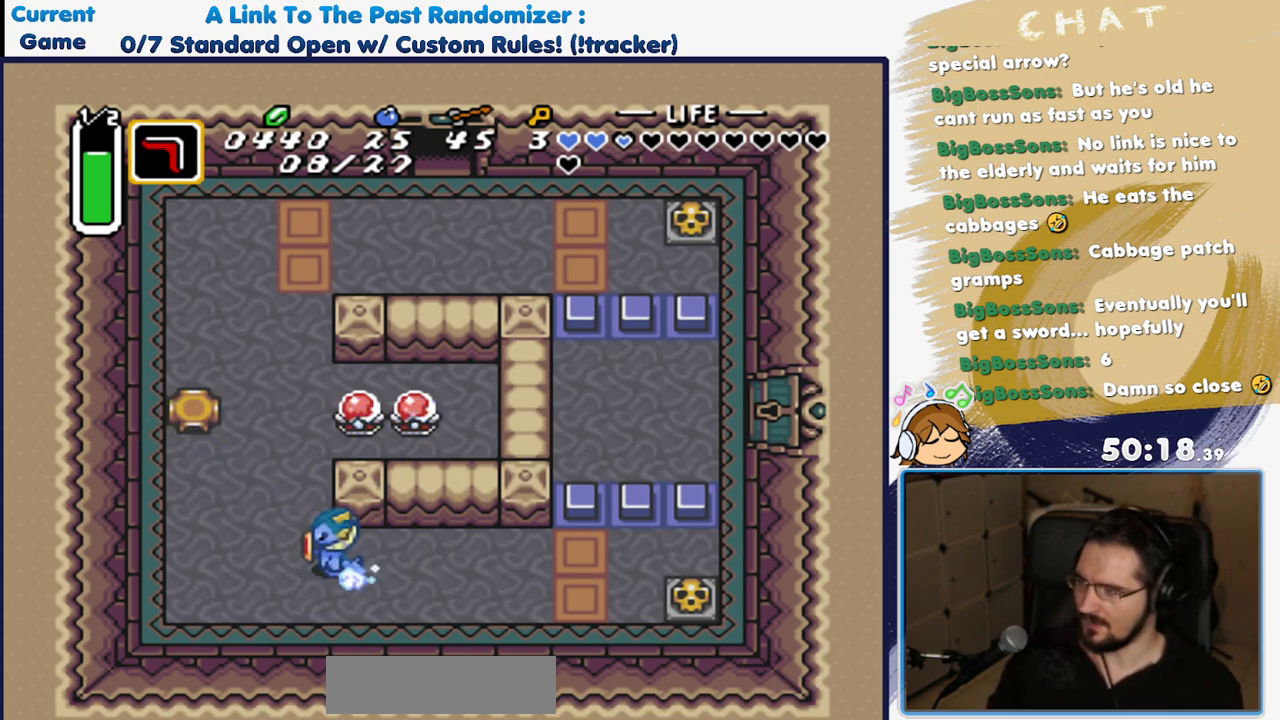
{"buttons": [], "events": [[17, "A", "up"], [117, "DPAD_LEFT", "down"], [233, "DPAD_LEFT", "up"], [350, "DPAD_RIGHT", "down"], [433, "DPAD_RIGHT", "up"]]}
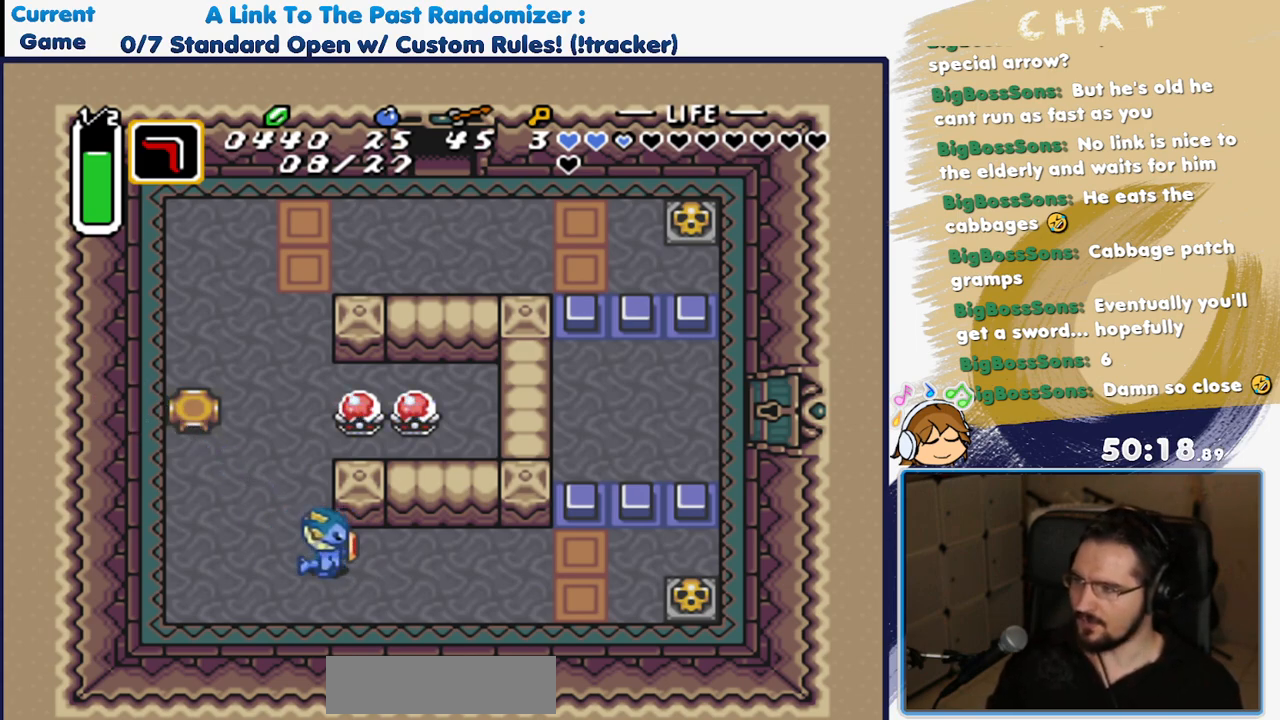
{"buttons": [], "events": []}